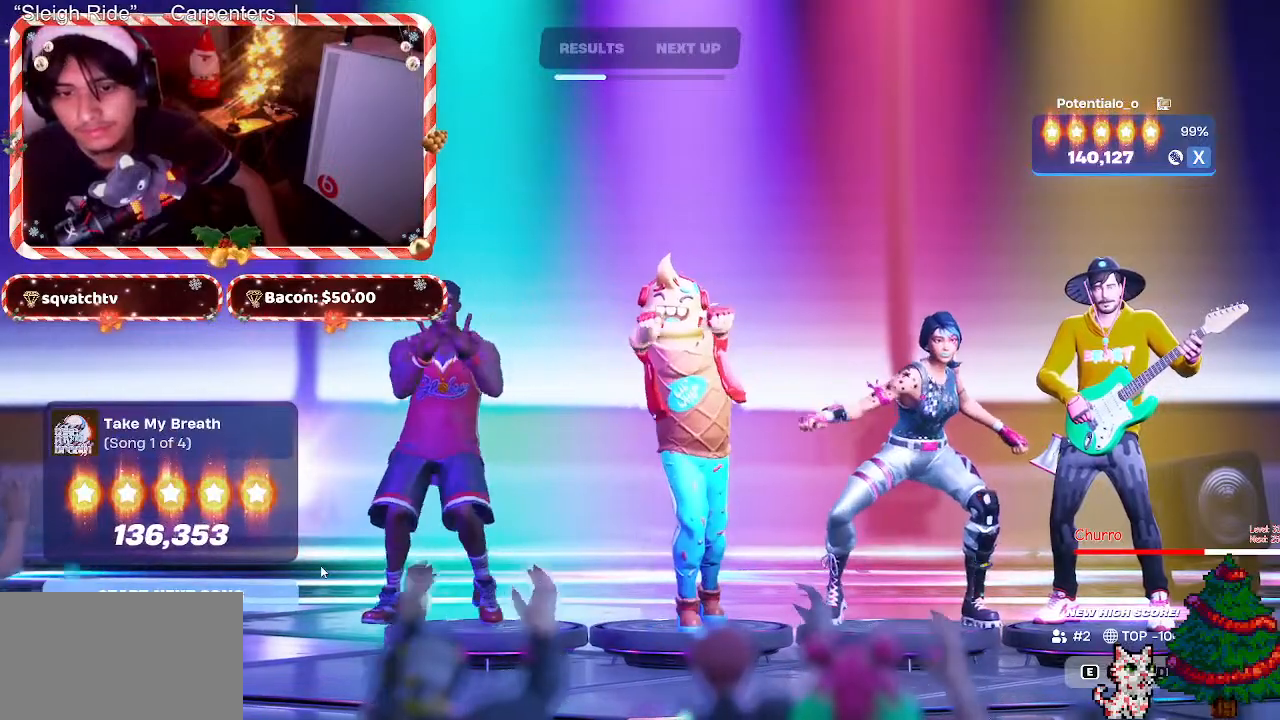
Gameplay with keyboard and mouse; each line is a JSON object with the keys and mouse buttons held at the frame after it. "events" lists presses ("down") and releases ("up") of "1", "2", "3", "4", "5", "a", "alt", "c", "caps_lock", "ctrl", "d", "e", "f", "g", "q", "r", "s", "shift", "space", "t", "tab", "v", "w", "x", "z", "mouse_left", "mouse_wheel" and "mouse_right" between this image and that frame as [ms after this image, input, new state], when the widget could be followed in between. "mouse_left", "mouse_wheel", "mouse_right" = the "left", "wheel", "right" buttons of the "mouse" list. No other keys are recorded. "wheel" means that the mouse wheel is clicked or scrolled. Not read: mouse_move.
{"keys": [], "mouse": [], "events": []}
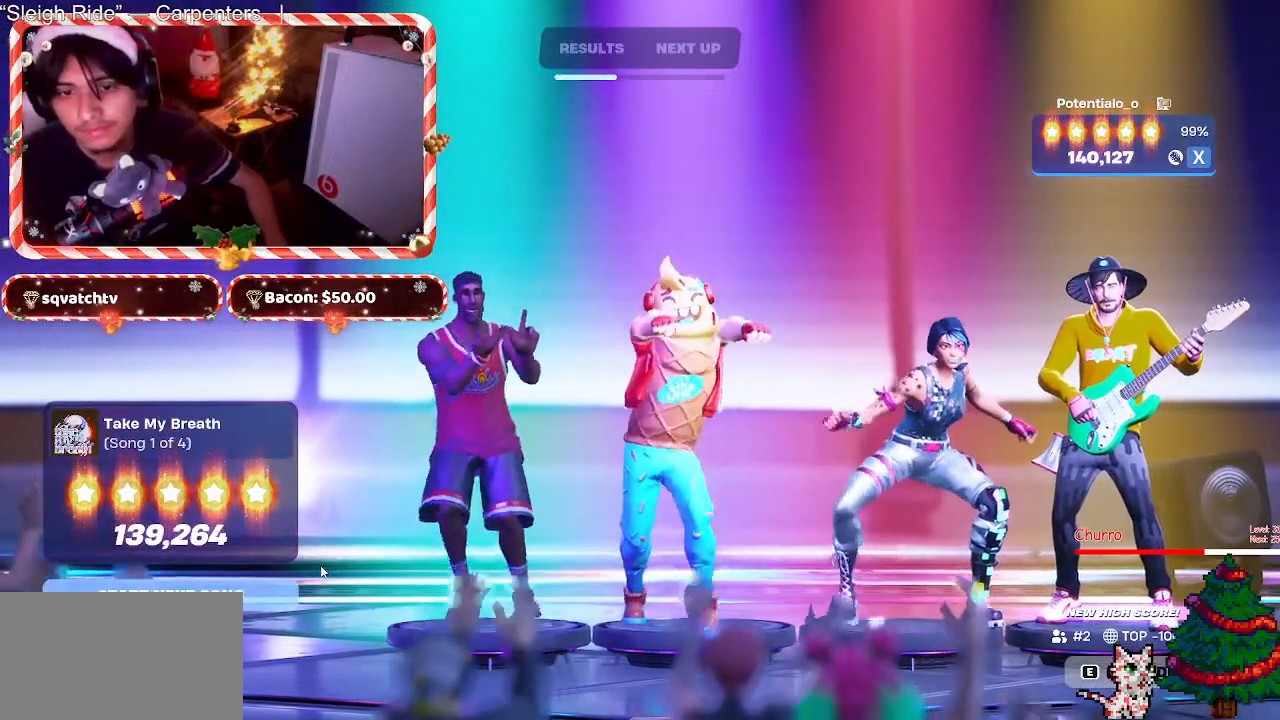
{"keys": [], "mouse": [], "events": []}
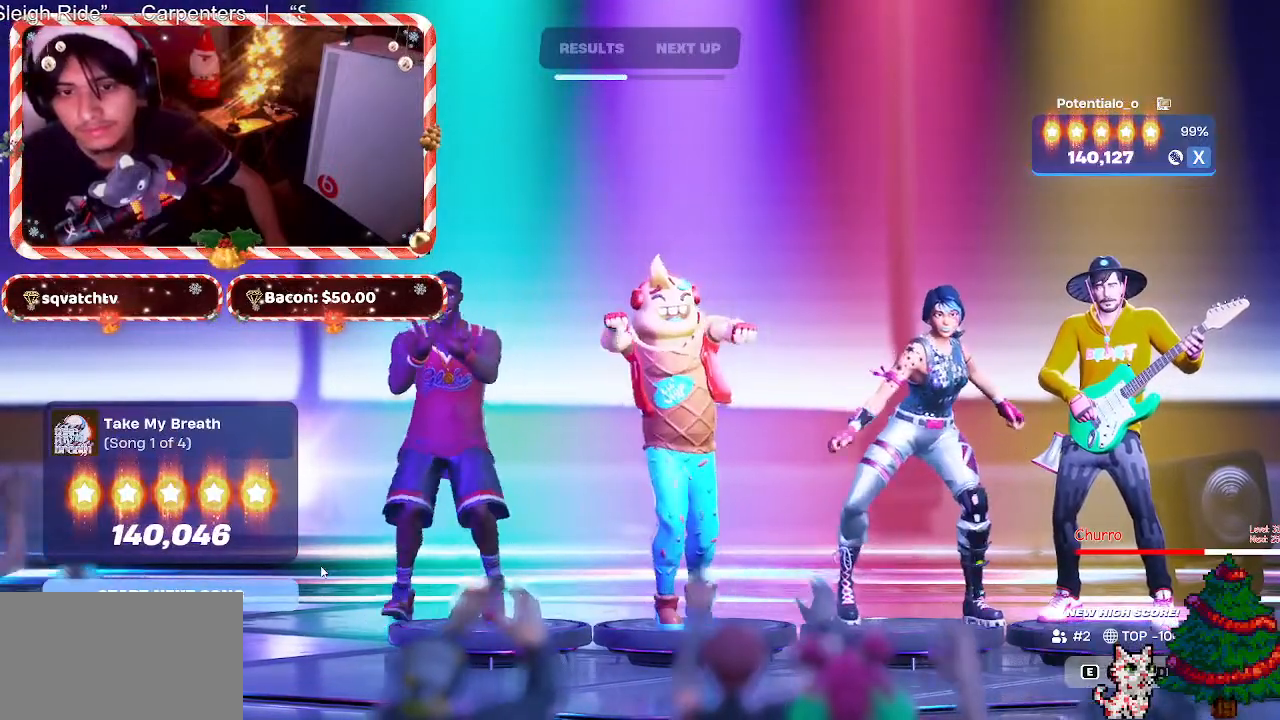
{"keys": [], "mouse": [], "events": []}
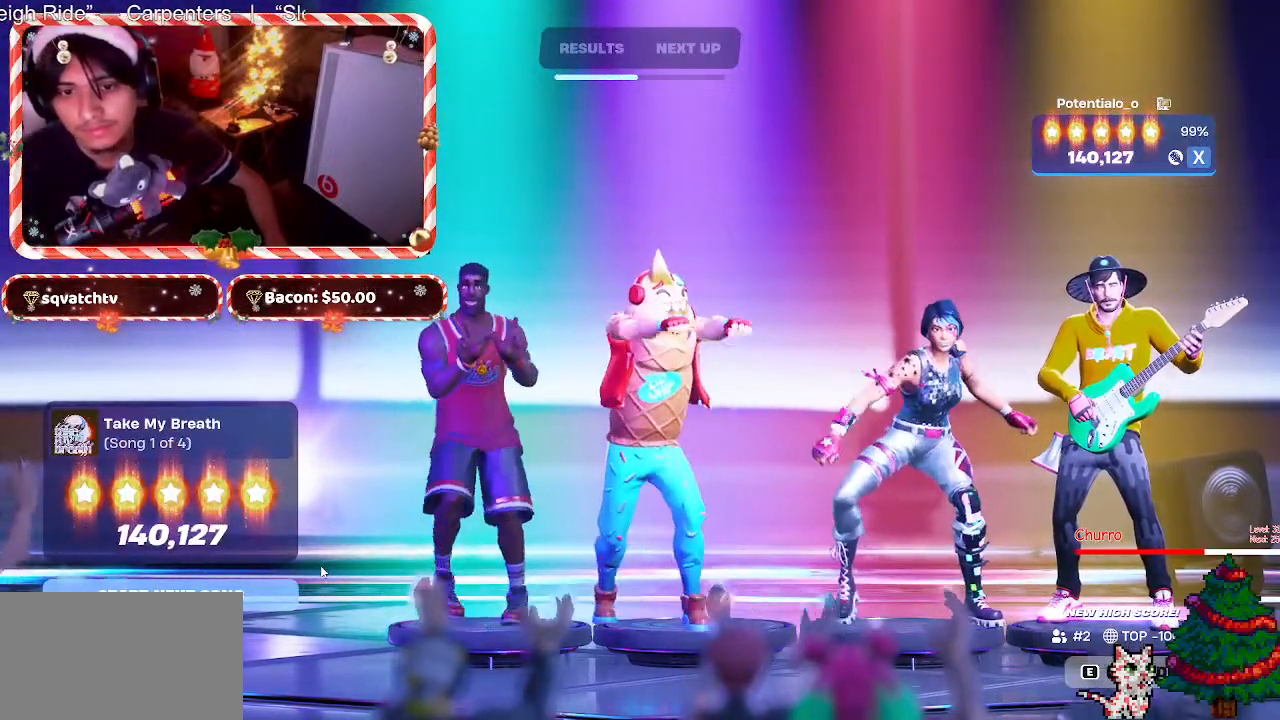
{"keys": [], "mouse": [], "events": []}
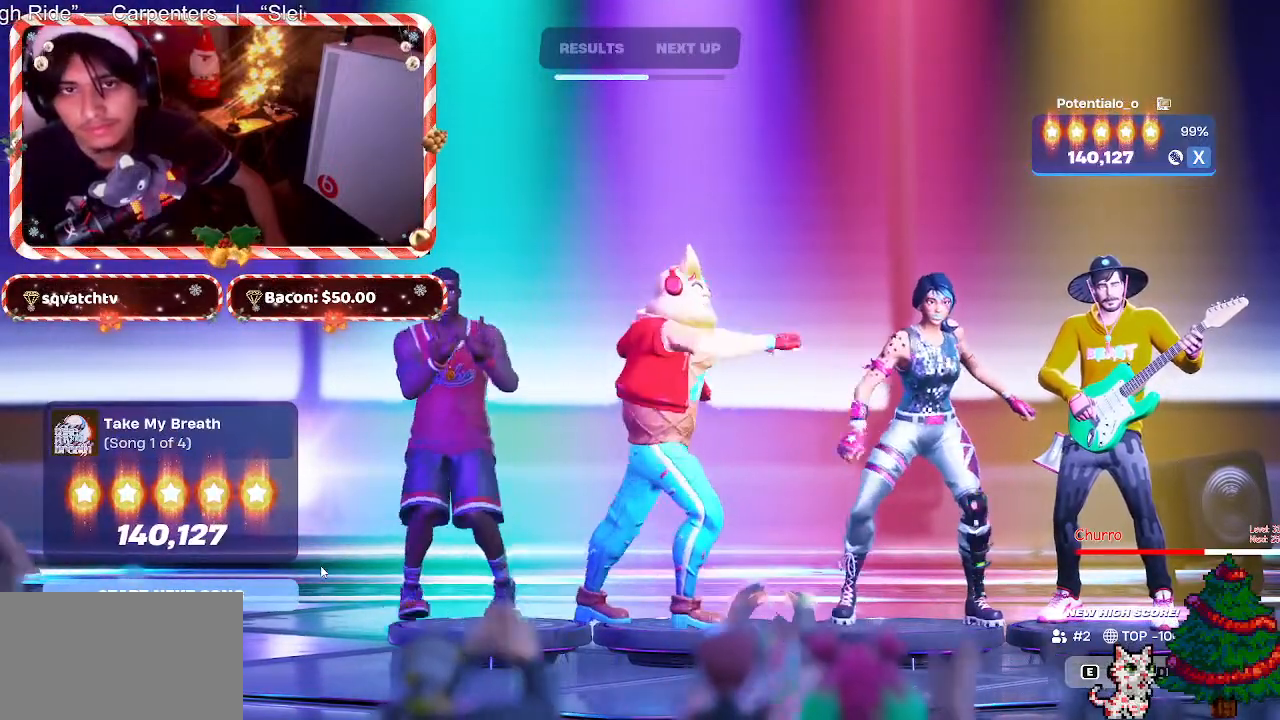
{"keys": [], "mouse": [], "events": []}
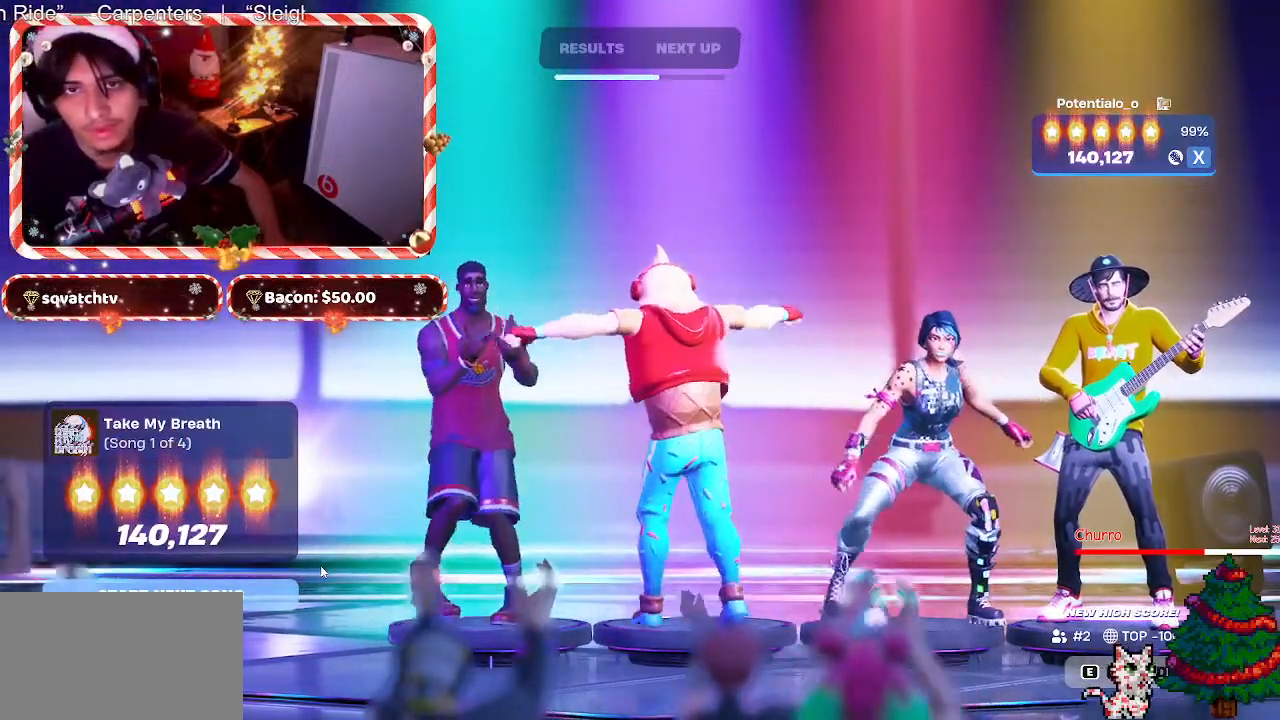
{"keys": [], "mouse": [], "events": []}
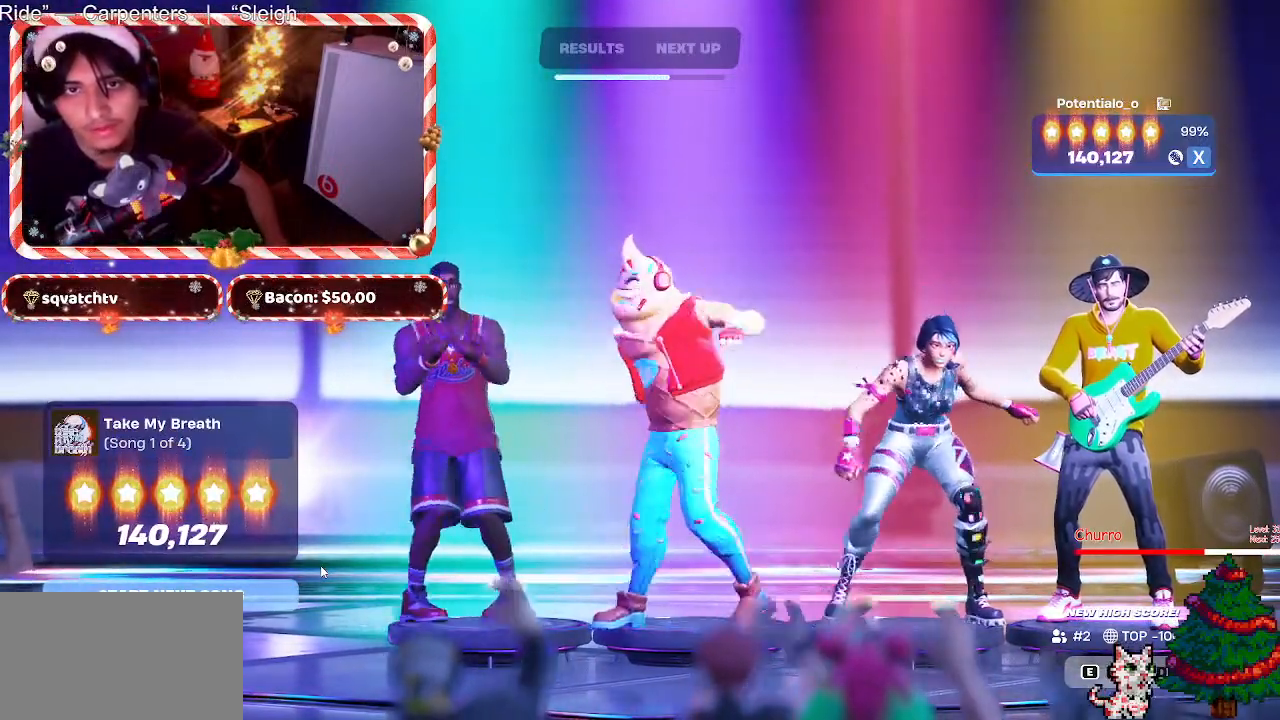
{"keys": [], "mouse": [], "events": []}
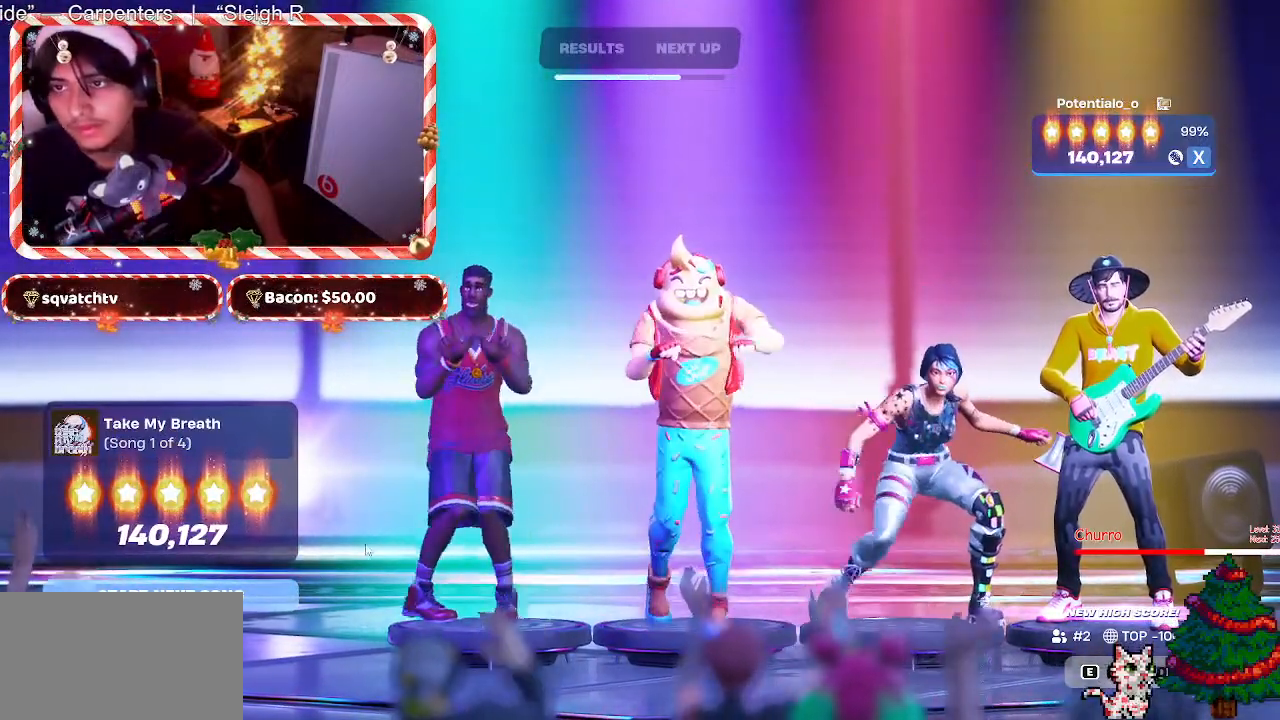
{"keys": [], "mouse": [], "events": []}
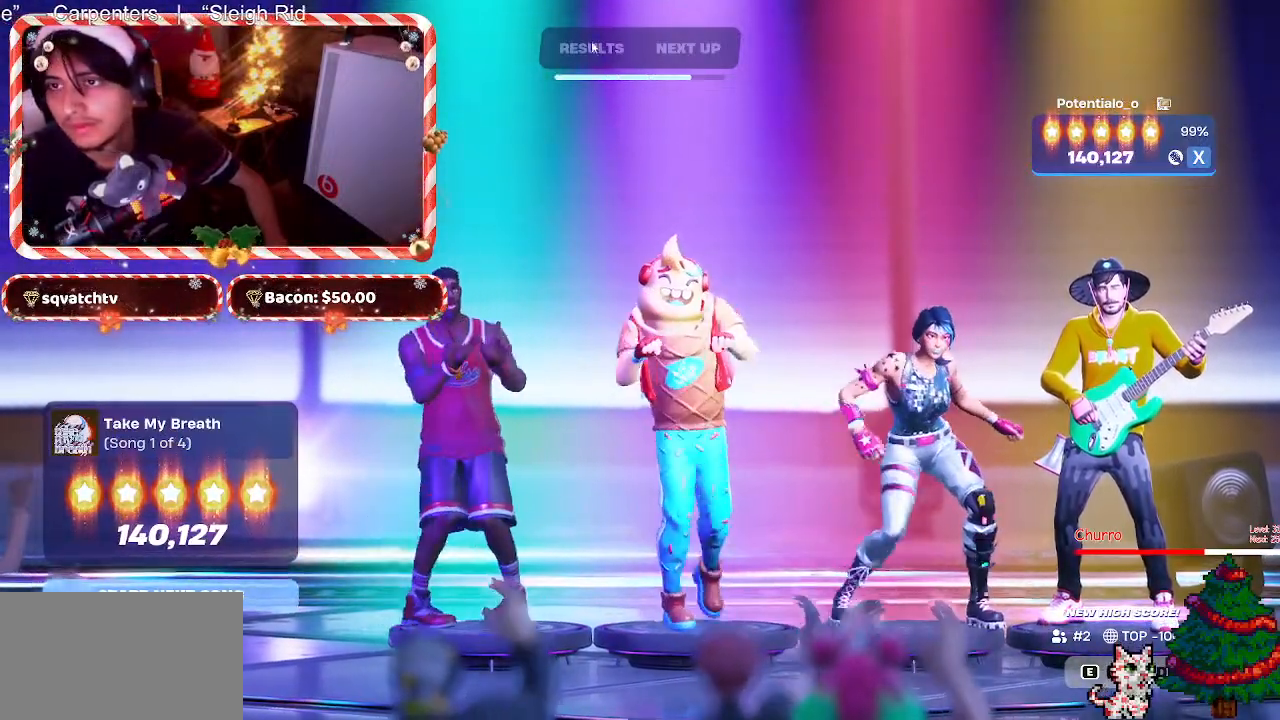
{"keys": [], "mouse": [], "events": [[283, "mouse_left", "down"], [367, "mouse_left", "up"]]}
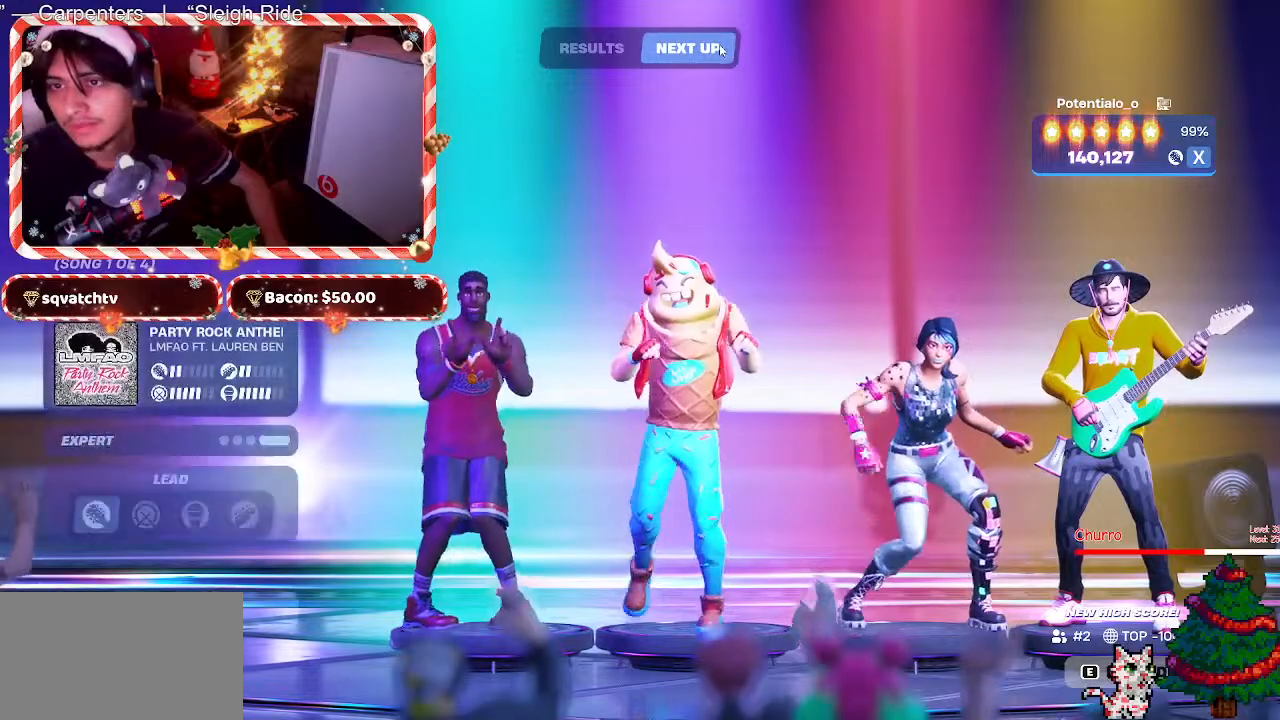
{"keys": [], "mouse": [], "events": []}
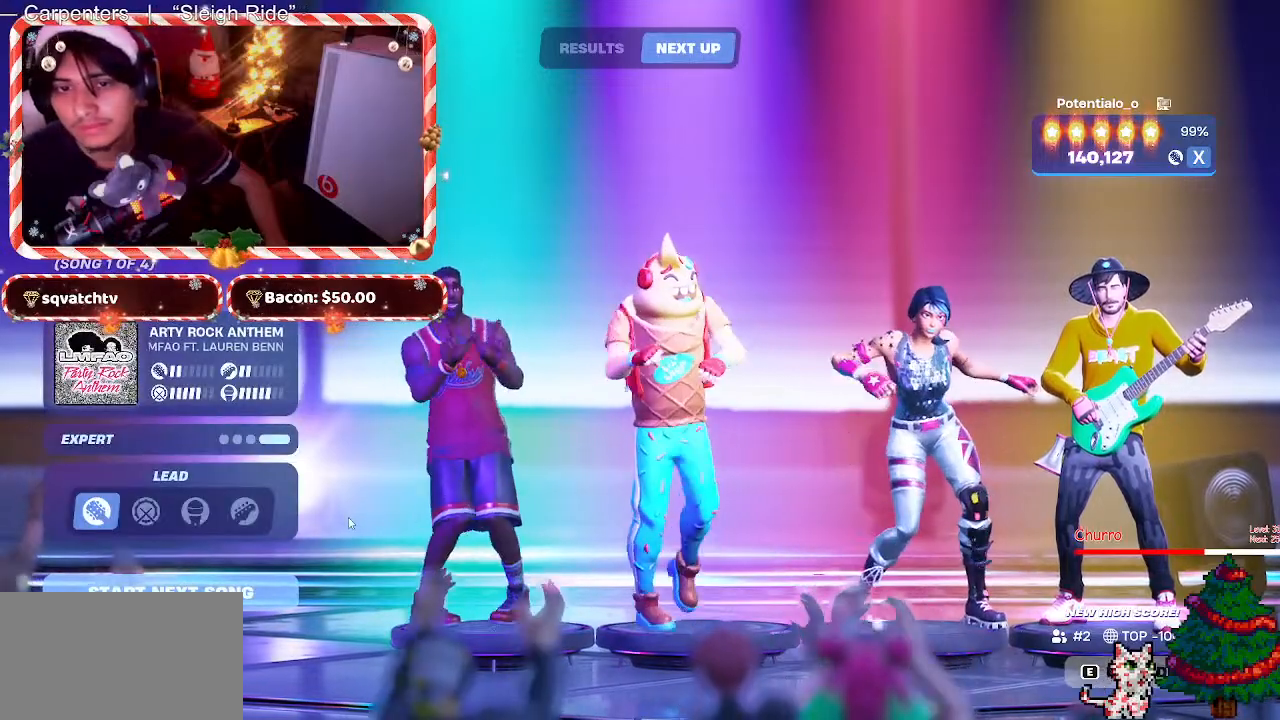
{"keys": [], "mouse": [], "events": []}
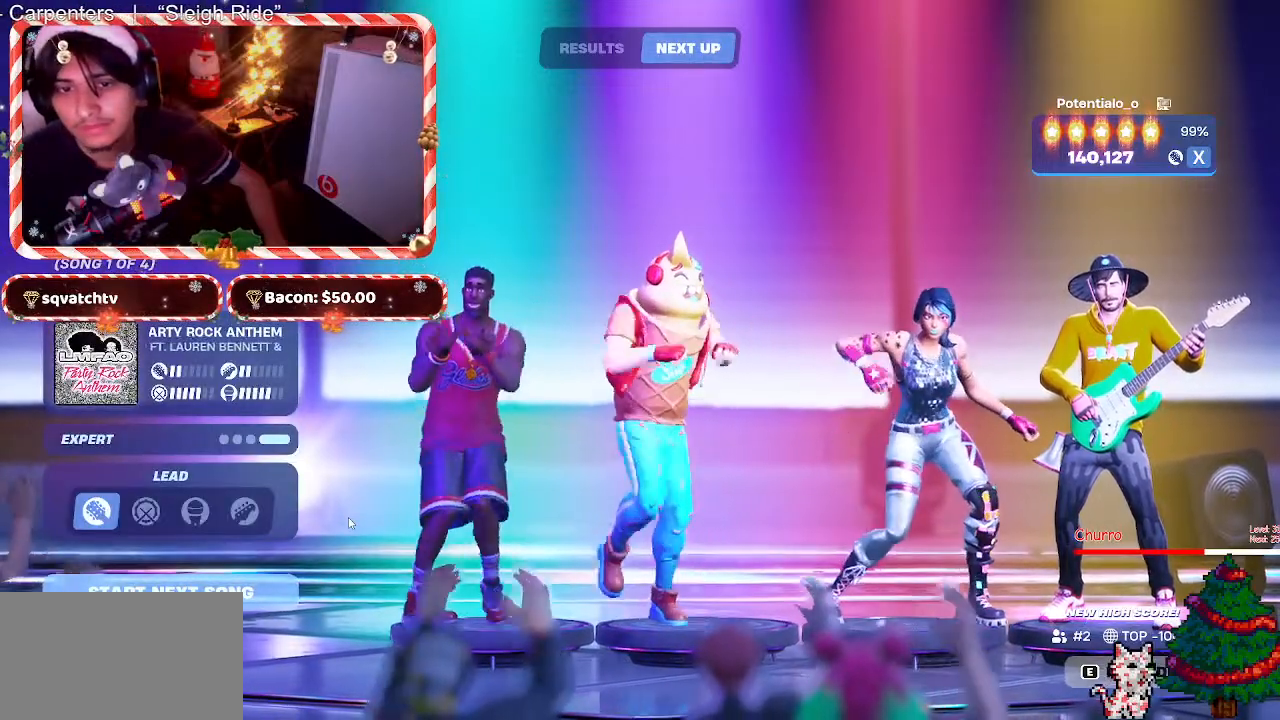
{"keys": [], "mouse": [], "events": []}
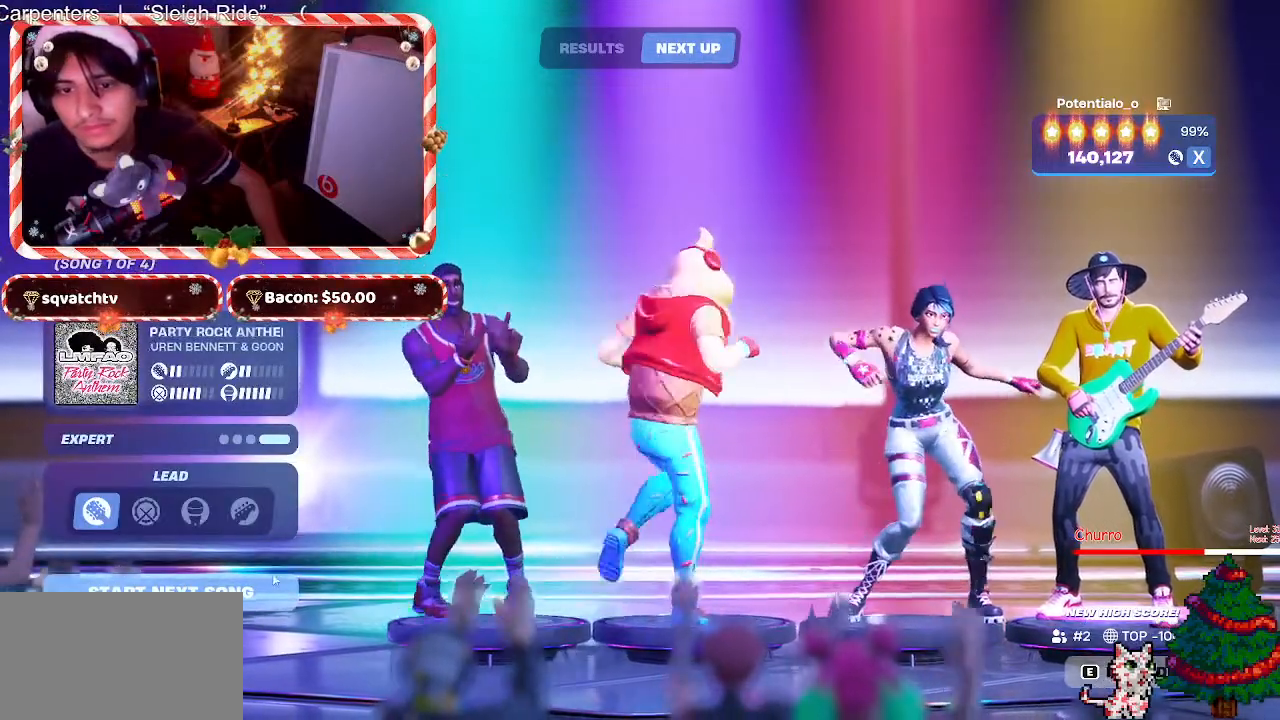
{"keys": [], "mouse": [], "events": []}
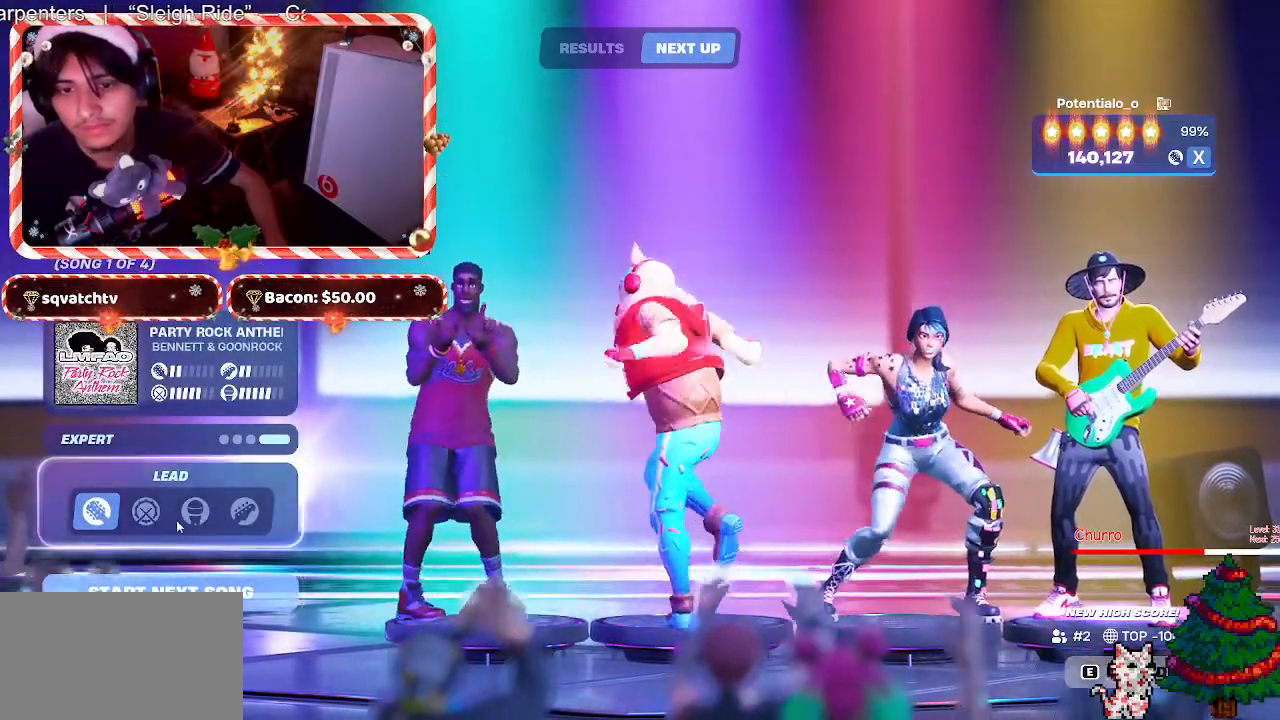
{"keys": [], "mouse": [], "events": [[117, "mouse_left", "down"], [217, "mouse_left", "up"]]}
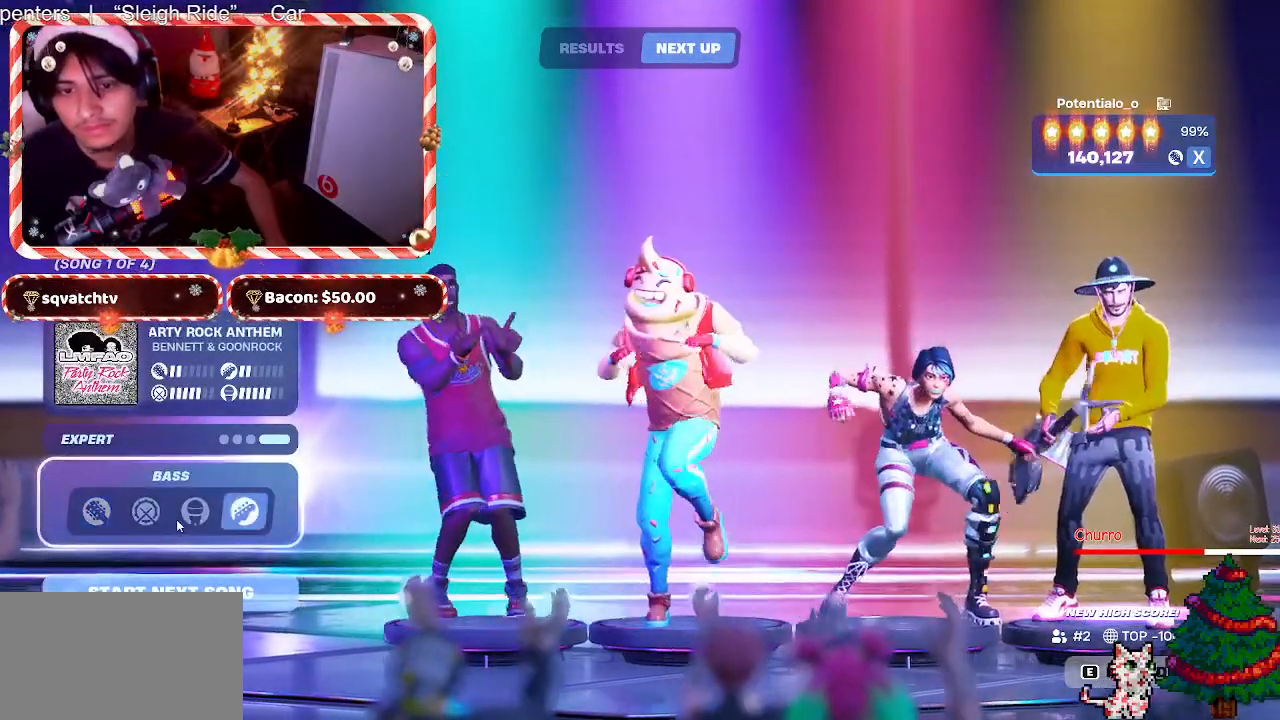
{"keys": [], "mouse": ["left"], "events": [[233, "mouse_left", "down"], [317, "mouse_left", "up"], [417, "mouse_left", "down"]]}
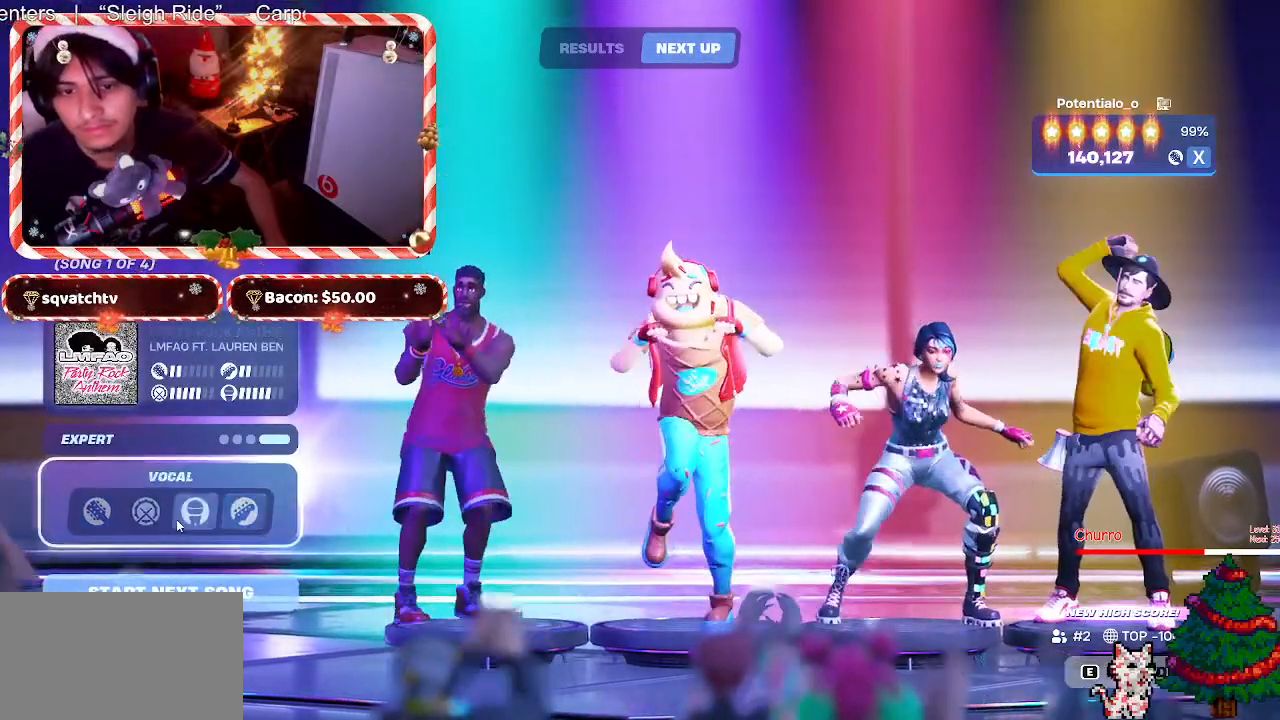
{"keys": [], "mouse": [], "events": [[17, "mouse_left", "up"]]}
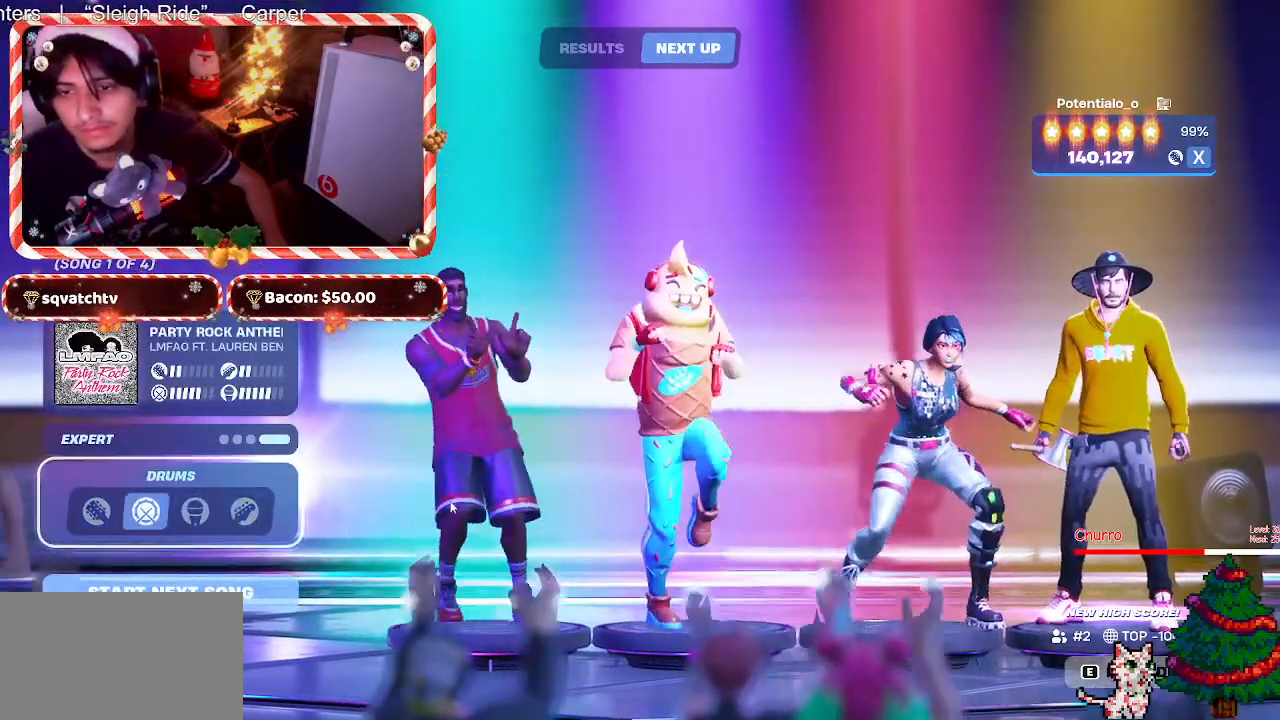
{"keys": [], "mouse": ["left"], "events": [[500, "mouse_left", "down"]]}
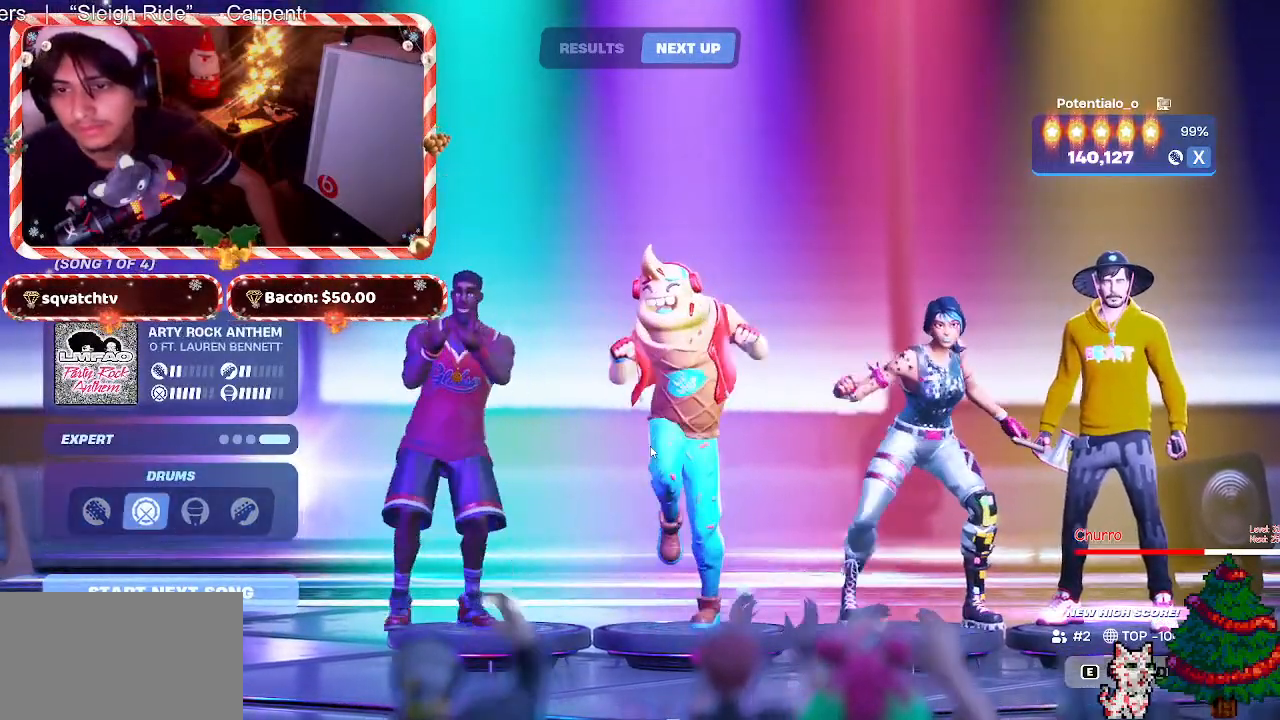
{"keys": [], "mouse": [], "events": [[83, "mouse_left", "up"]]}